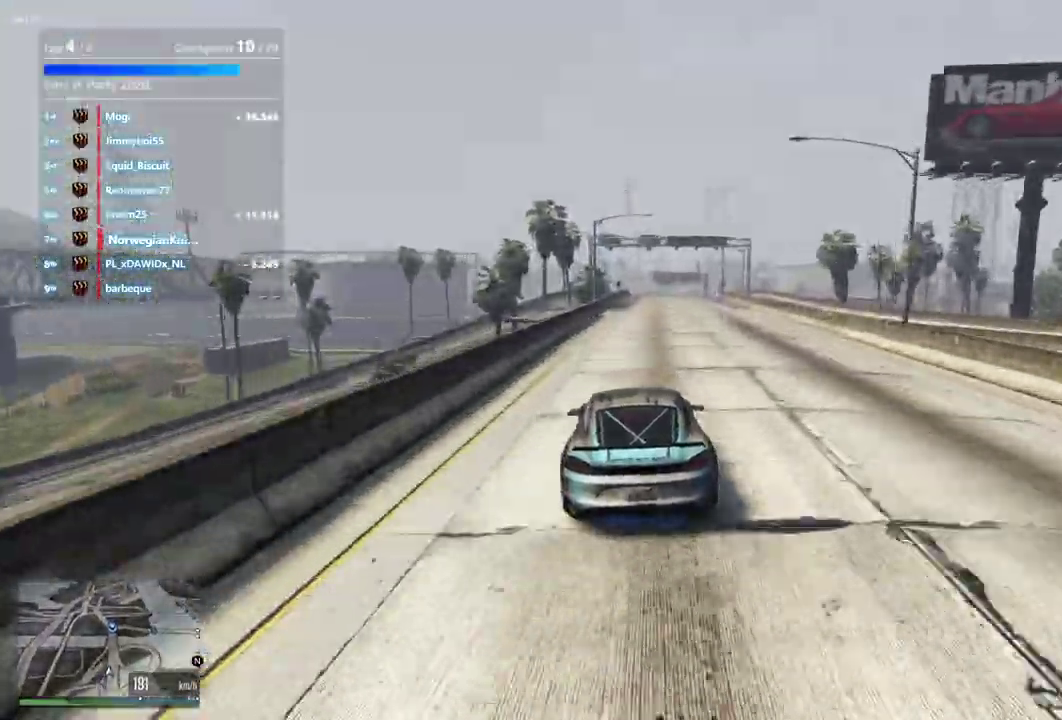
Gameplay with a controller (Xbox layout); each line is a JSON object with the inputs held at the frame after it (dt_ms = milliseconds from this image to that frame). "events" lists button and stick changes between this image and that frame as [ms after this image, input, new state], when the widget could be followed in between. Not read: L3 R2 R3.
{"dt_ms": 300, "buttons": [], "left_stick": "center", "right_stick": "down", "events": [[67, "right_stick", "down-right"], [300, "right_stick", "down"]]}
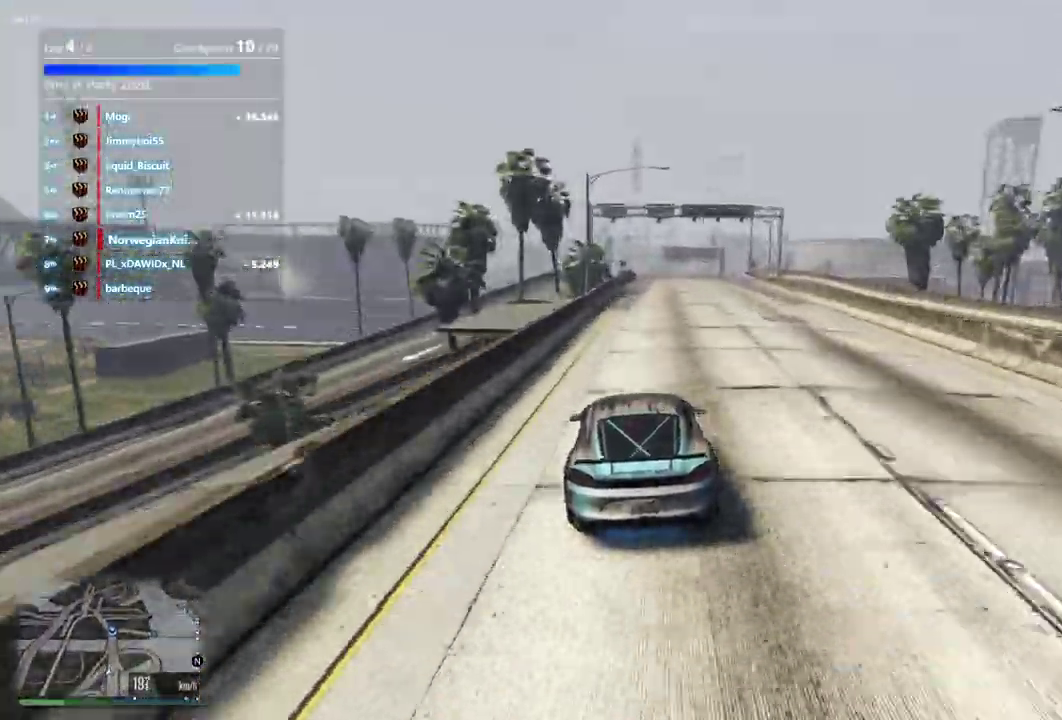
{"dt_ms": 900, "buttons": [], "left_stick": "center", "right_stick": "center", "events": [[67, "left_stick", "right"], [167, "left_stick", "center"], [467, "right_stick", "center"], [733, "left_stick", "down-left"], [900, "left_stick", "center"]]}
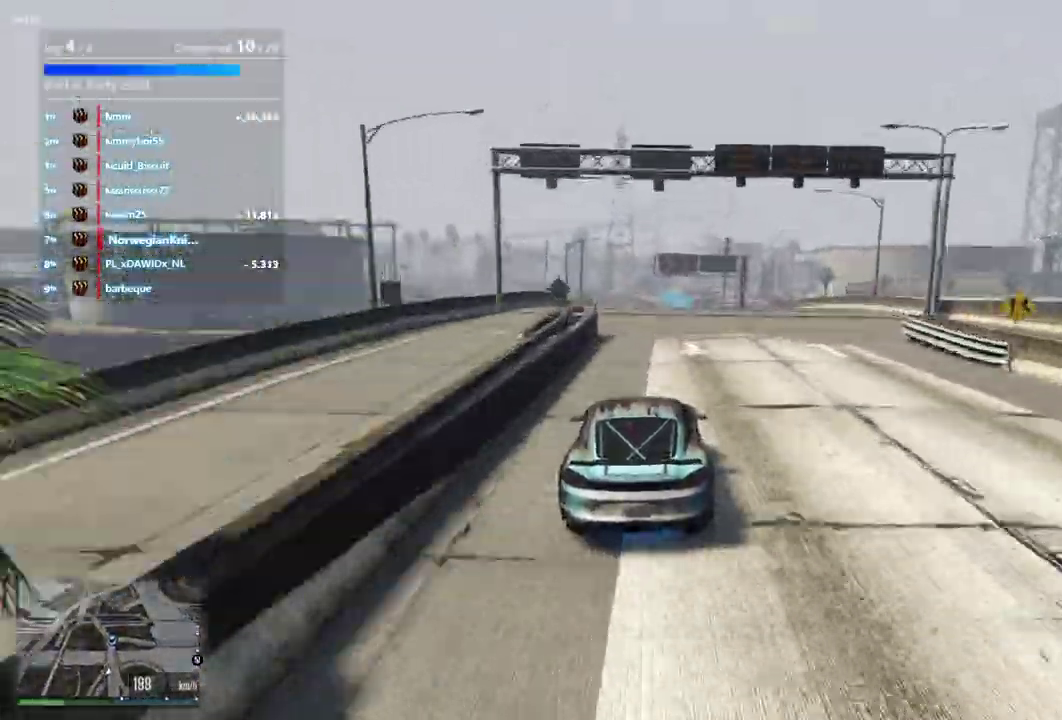
{"dt_ms": 300, "buttons": [], "left_stick": "center", "right_stick": "center", "events": [[233, "left_stick", "up-right"], [300, "left_stick", "center"]]}
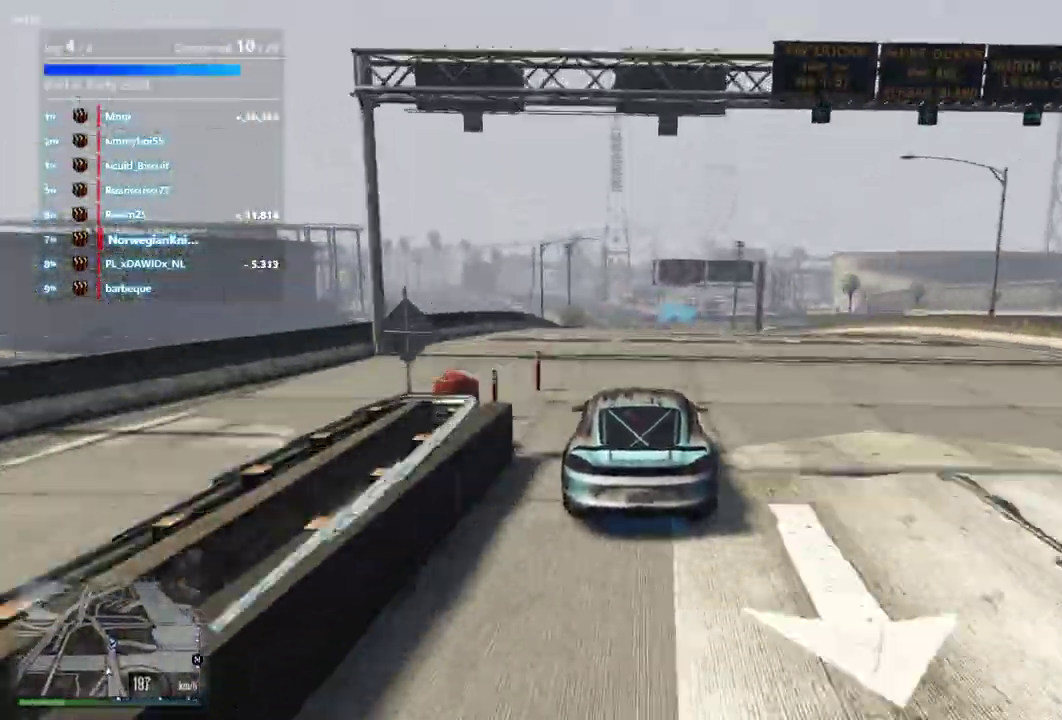
{"dt_ms": 600, "buttons": ["L2"], "left_stick": "center", "right_stick": "center", "events": [[300, "L2", "down"]]}
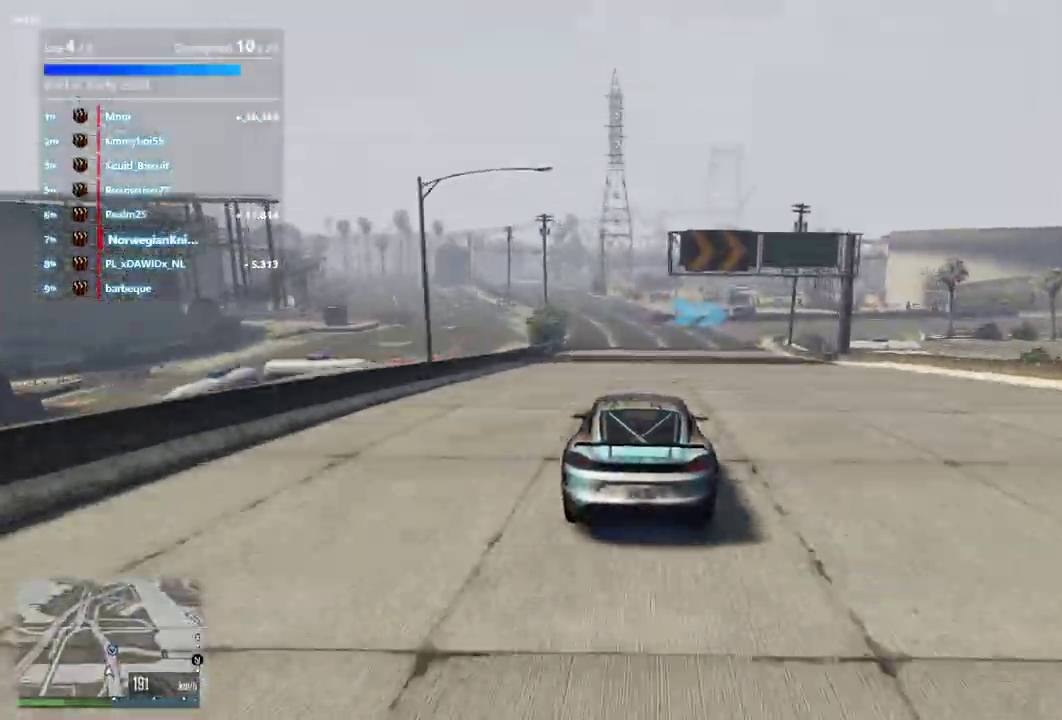
{"dt_ms": 400, "buttons": [], "left_stick": "center", "right_stick": "center", "events": [[400, "L2", "up"]]}
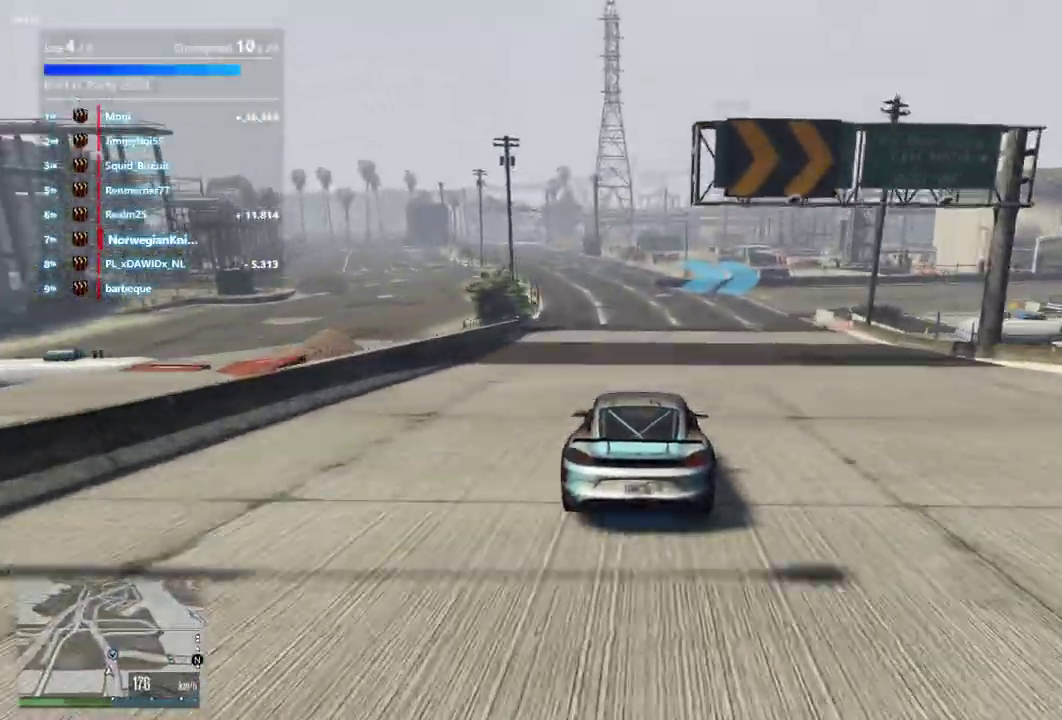
{"dt_ms": 500, "buttons": ["L2"], "left_stick": "down-right", "right_stick": "center", "events": [[100, "left_stick", "up-left"], [233, "L2", "down"], [233, "left_stick", "down-right"]]}
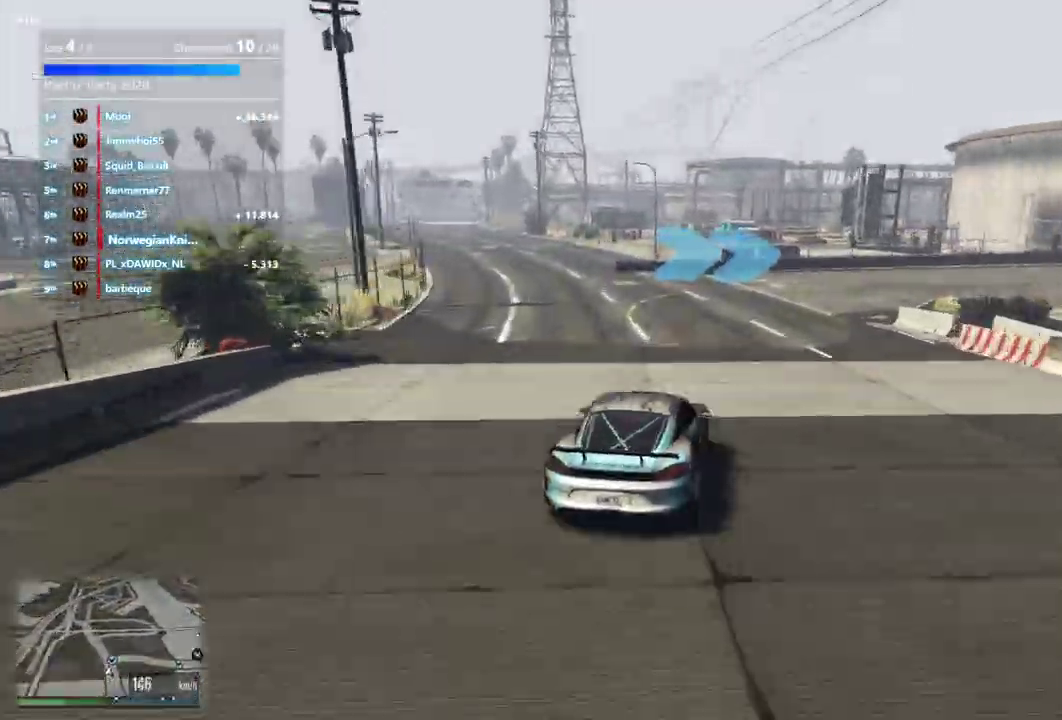
{"dt_ms": 500, "buttons": [], "left_stick": "down-right", "right_stick": "center", "events": [[100, "L2", "up"], [333, "left_stick", "center"], [500, "left_stick", "down-right"]]}
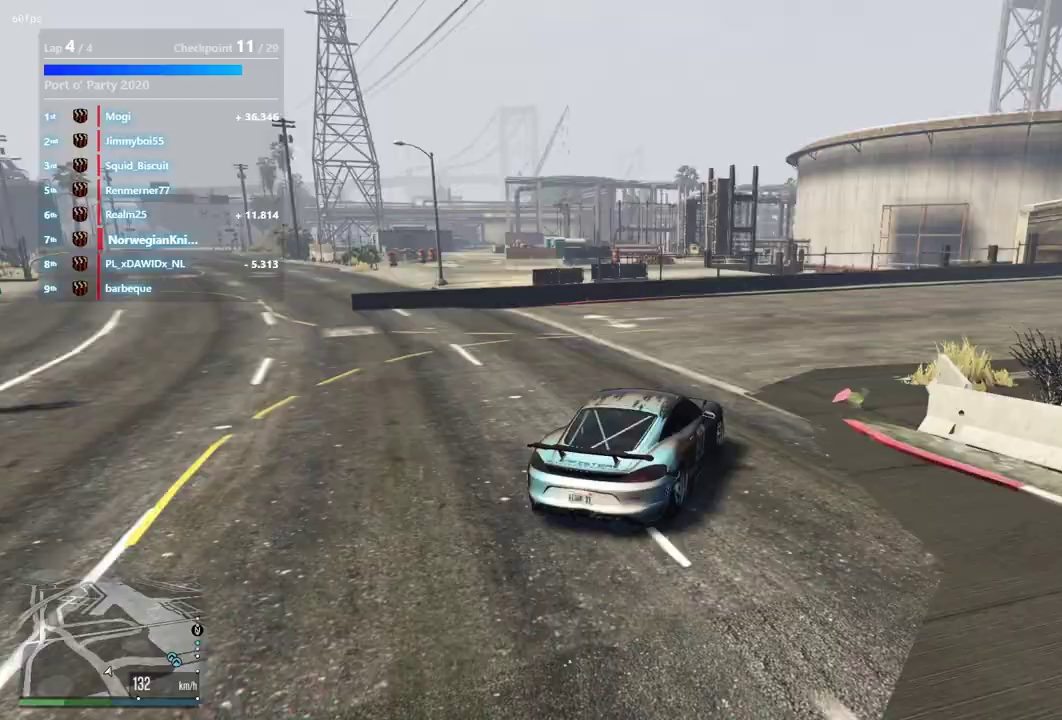
{"dt_ms": 400, "buttons": [], "left_stick": "down-right", "right_stick": "center", "events": [[67, "left_stick", "up-left"], [167, "left_stick", "down-right"]]}
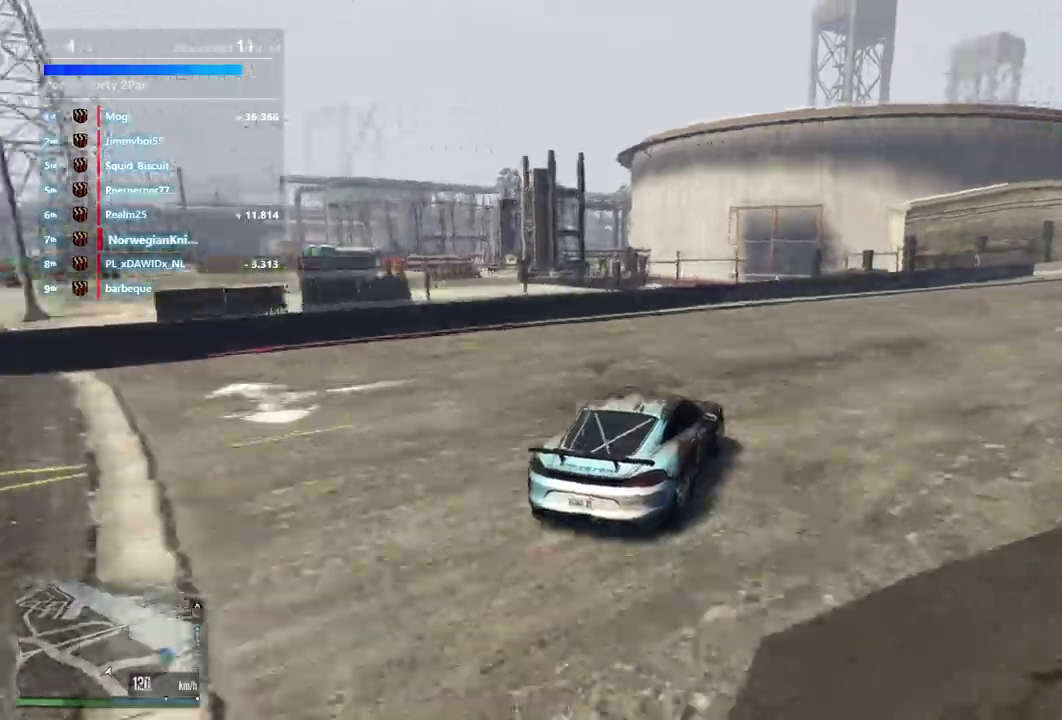
{"dt_ms": 600, "buttons": [], "left_stick": "down-right", "right_stick": "center", "events": [[67, "left_stick", "center"], [167, "left_stick", "down-right"]]}
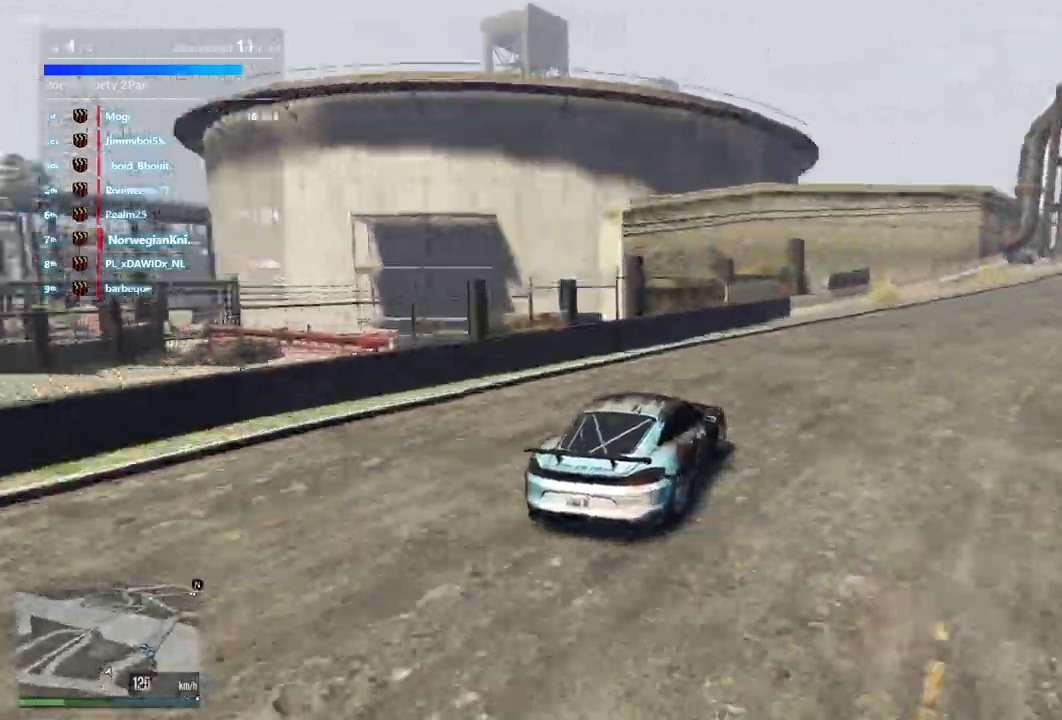
{"dt_ms": 300, "buttons": [], "left_stick": "center", "right_stick": "center", "events": [[300, "left_stick", "center"]]}
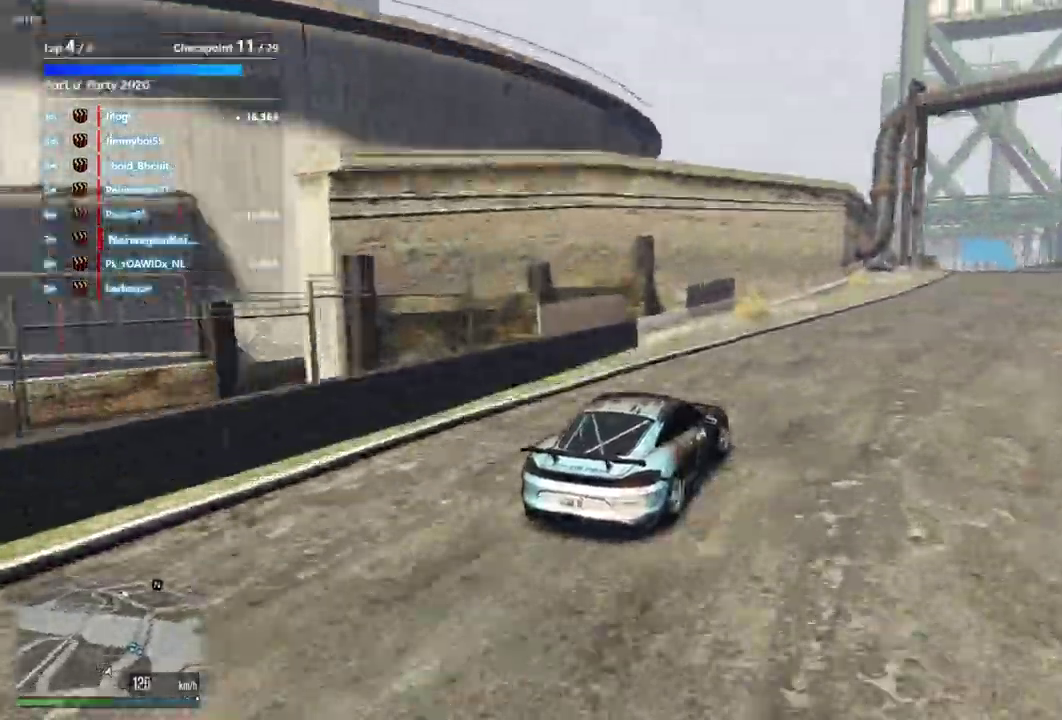
{"dt_ms": 800, "buttons": [], "left_stick": "center", "right_stick": "center", "events": [[67, "left_stick", "down-right"], [233, "left_stick", "center"], [700, "left_stick", "right"], [767, "left_stick", "center"]]}
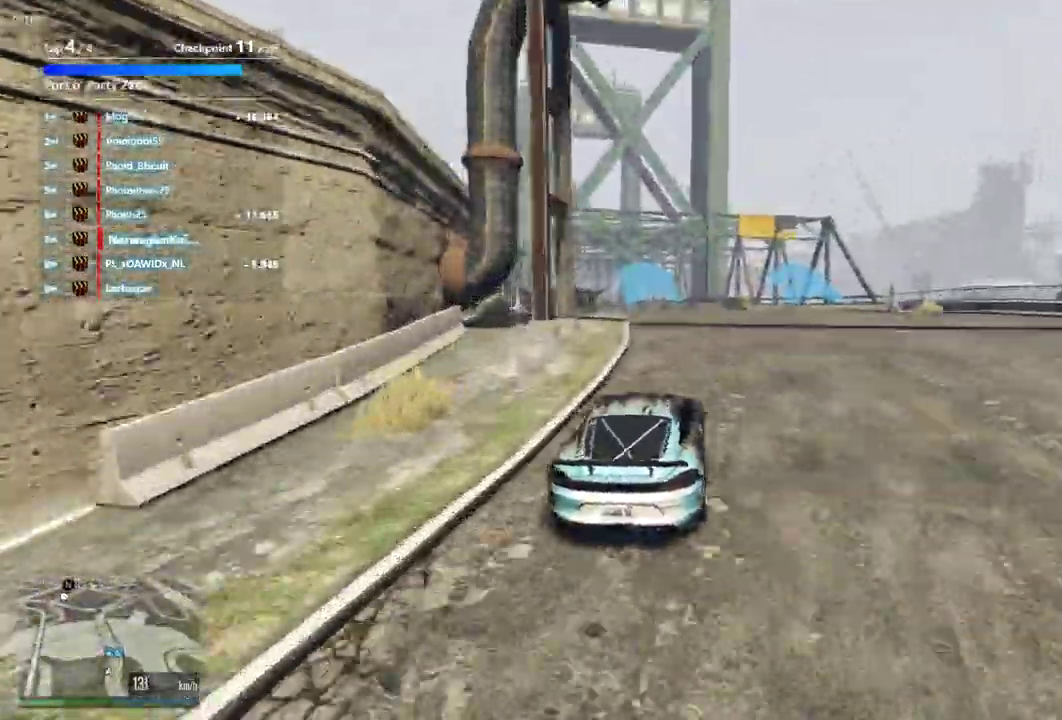
{"dt_ms": 400, "buttons": ["L2"], "left_stick": "center", "right_stick": "center", "events": [[333, "L2", "down"], [333, "left_stick", "right"], [400, "left_stick", "center"]]}
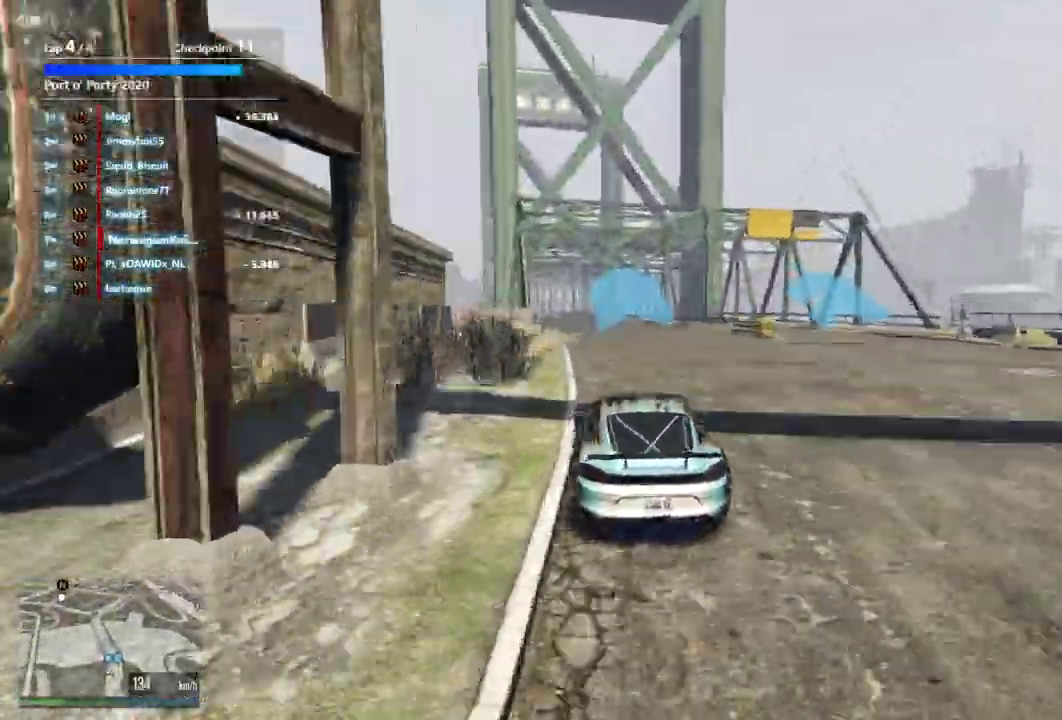
{"dt_ms": 500, "buttons": ["L2"], "left_stick": "center", "right_stick": "center", "events": [[333, "left_stick", "down-right"], [467, "left_stick", "center"]]}